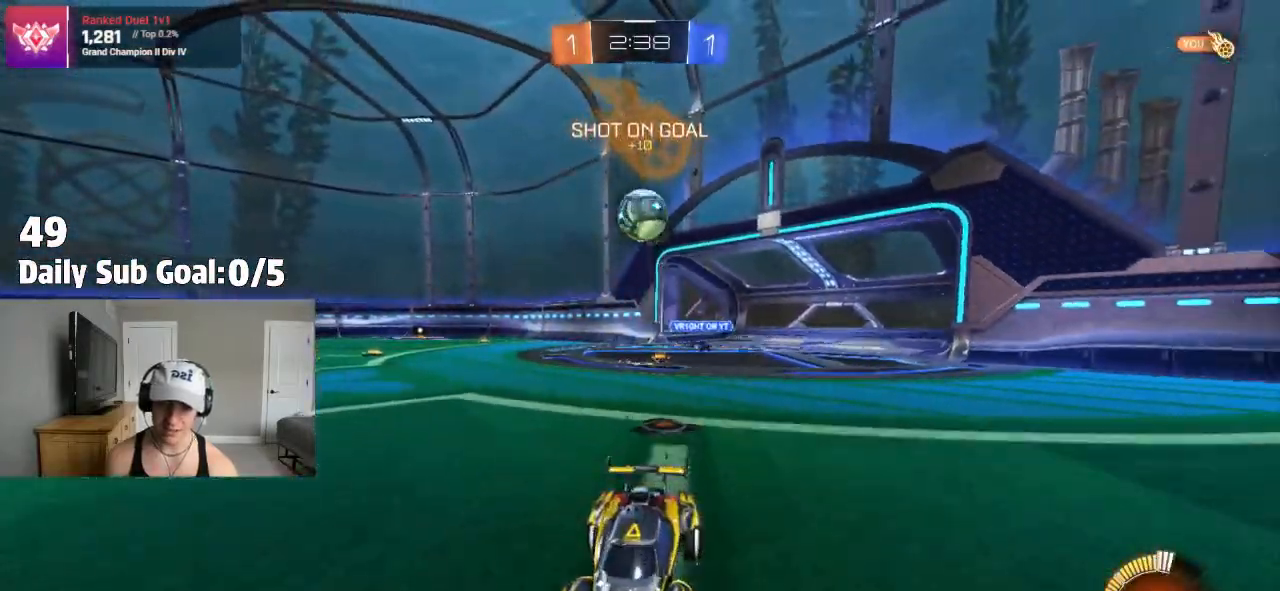
Gameplay with a controller (PlayStation layout); each line is a JSON object with the inputs held at the frame after it (dt_ms = milliseconds from this image to that frame). "events" lists button and stick changes between this image and that frame as [ms after this image, input, new state], when the widget could be followed in between.
{"dt_ms": 500, "buttons": ["L2"], "left_stick": "right", "right_stick": "center", "events": [[183, "left_stick", "right"]]}
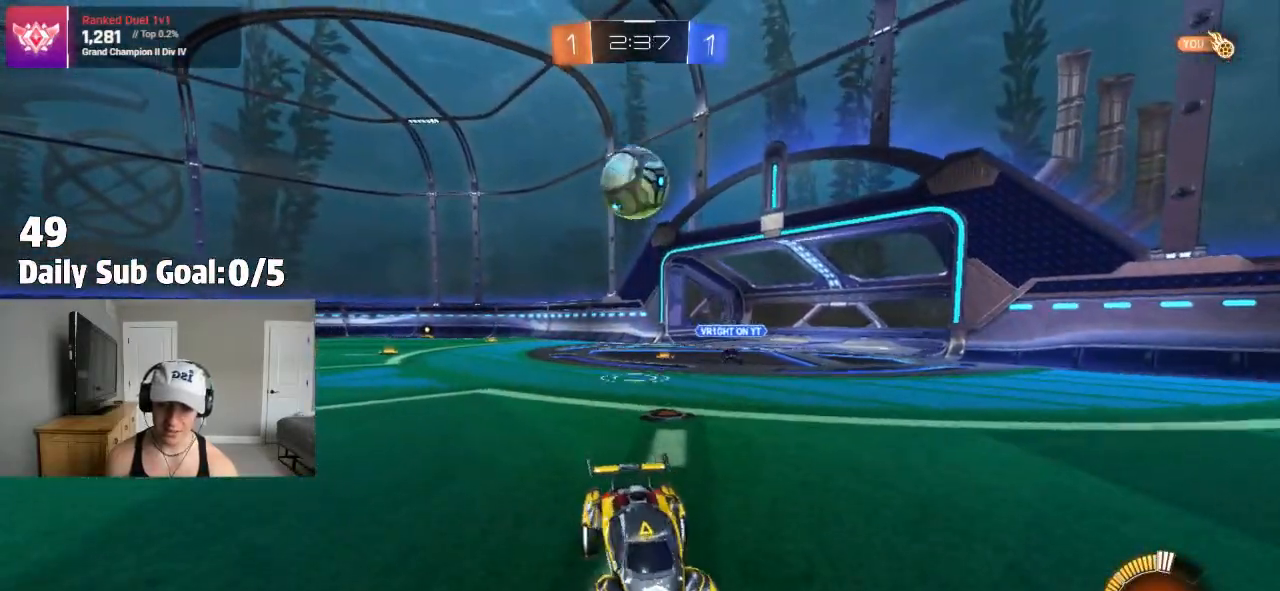
{"dt_ms": 500, "buttons": ["CROSS", "R2"], "left_stick": "down-left", "right_stick": "center", "events": [[183, "CROSS", "down"], [200, "left_stick", "center"], [250, "L2", "up"], [433, "left_stick", "down-left"], [467, "CROSS", "up"], [500, "CROSS", "down"], [500, "R2", "down"]]}
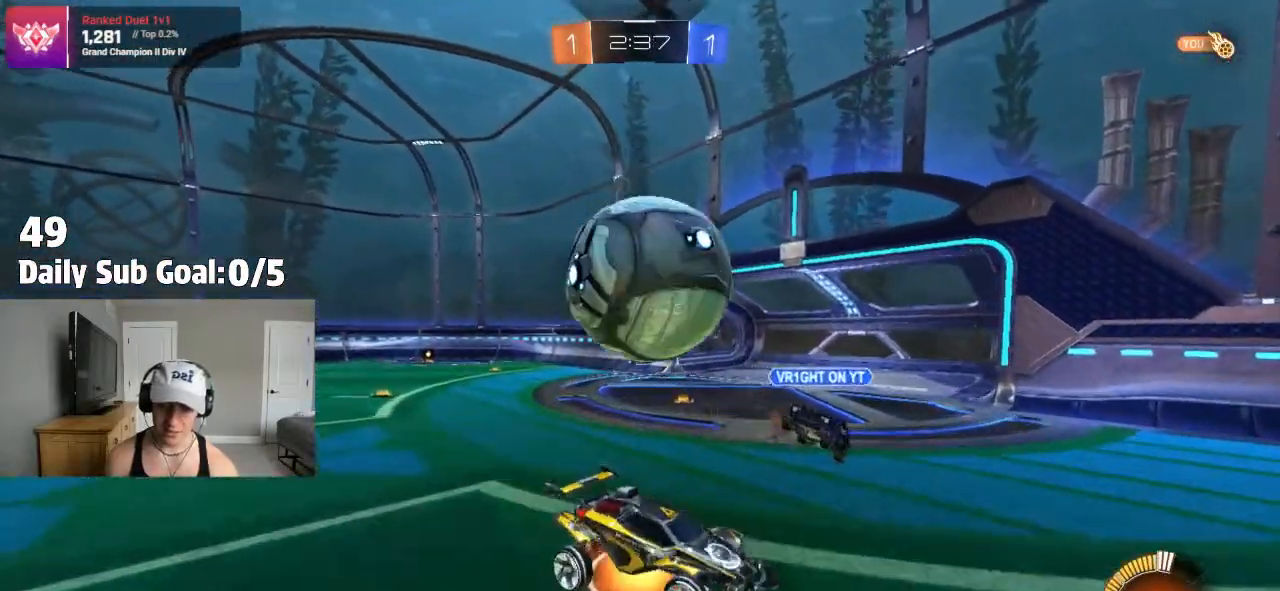
{"dt_ms": 500, "buttons": ["R2"], "left_stick": "up", "right_stick": "center", "events": [[367, "left_stick", "up"], [400, "CROSS", "up"]]}
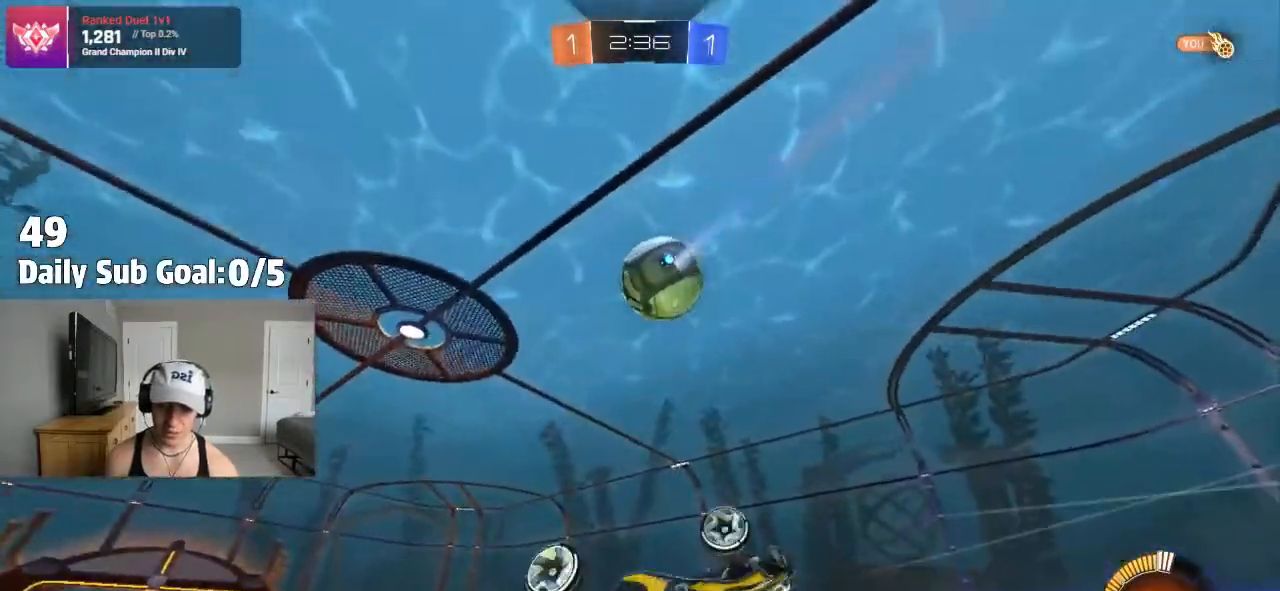
{"dt_ms": 500, "buttons": ["R2"], "left_stick": "up-left", "right_stick": "center", "events": [[83, "left_stick", "up-left"]]}
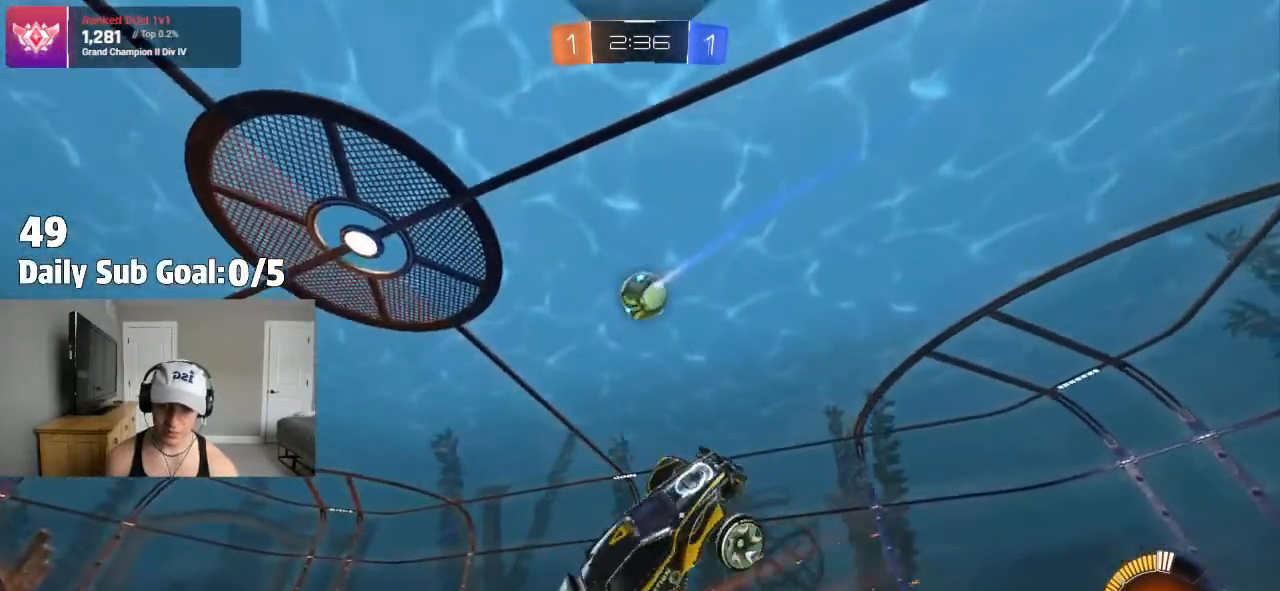
{"dt_ms": 500, "buttons": [], "left_stick": "down-left", "right_stick": "center", "events": [[250, "left_stick", "up-right"], [350, "left_stick", "up-left"], [383, "R2", "up"], [400, "left_stick", "left"], [500, "left_stick", "down-left"]]}
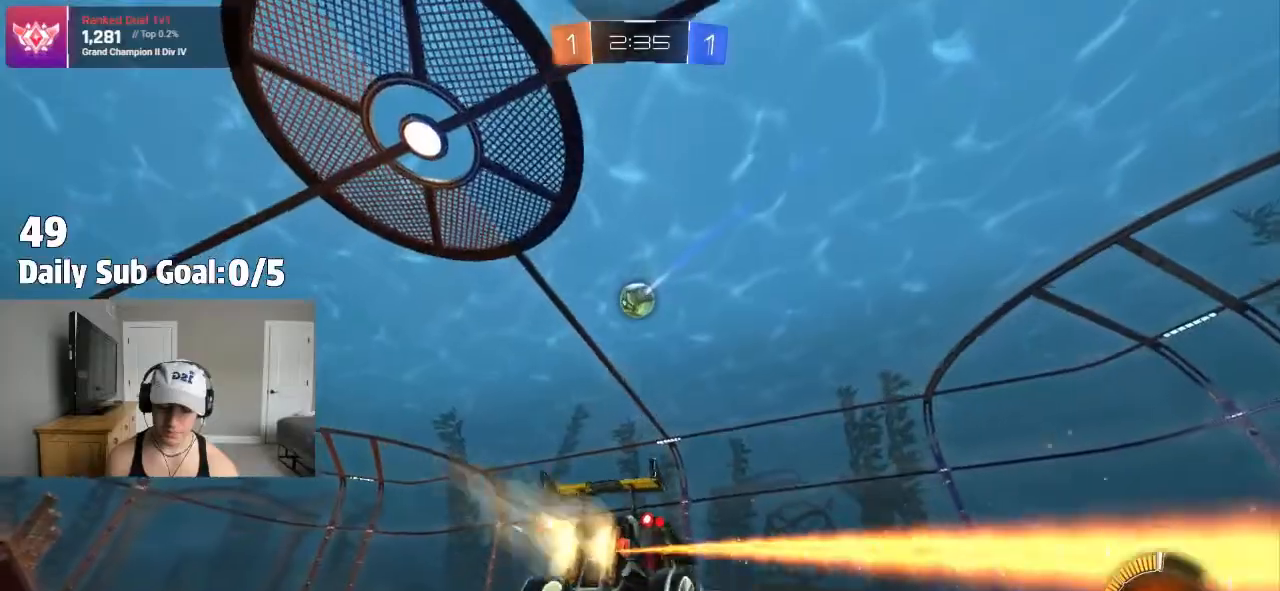
{"dt_ms": 500, "buttons": [], "left_stick": "left", "right_stick": "center", "events": [[267, "left_stick", "left"]]}
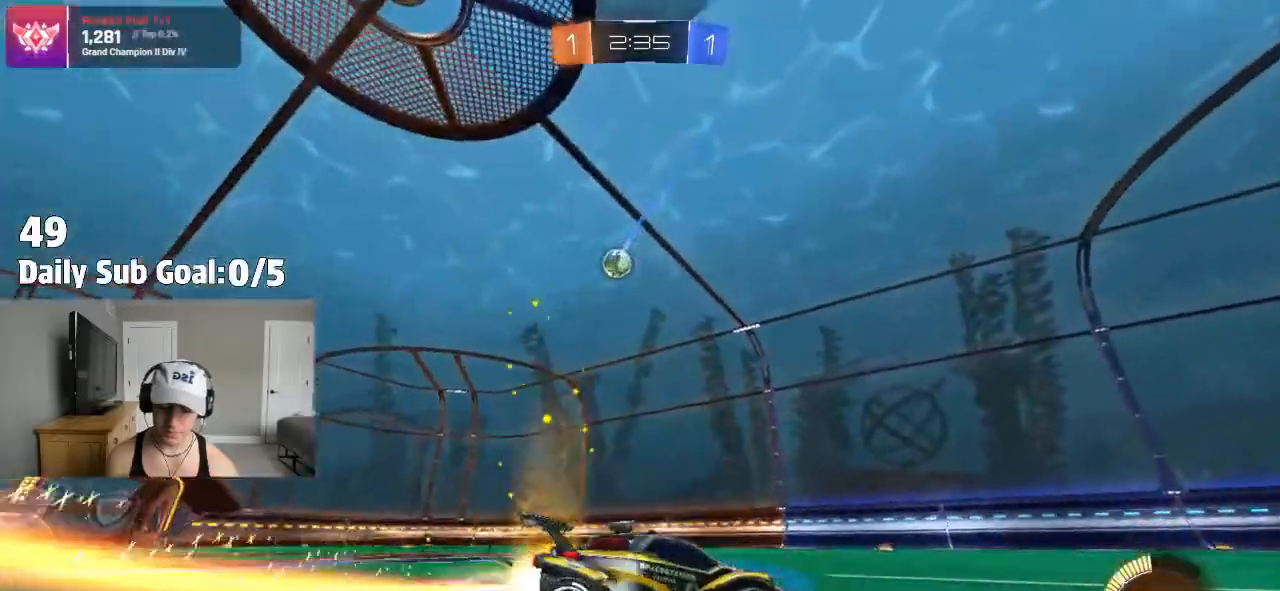
{"dt_ms": 500, "buttons": [], "left_stick": "left", "right_stick": "center", "events": [[350, "CROSS", "down"], [367, "L1", "down"], [400, "CROSS", "up"], [417, "L1", "up"]]}
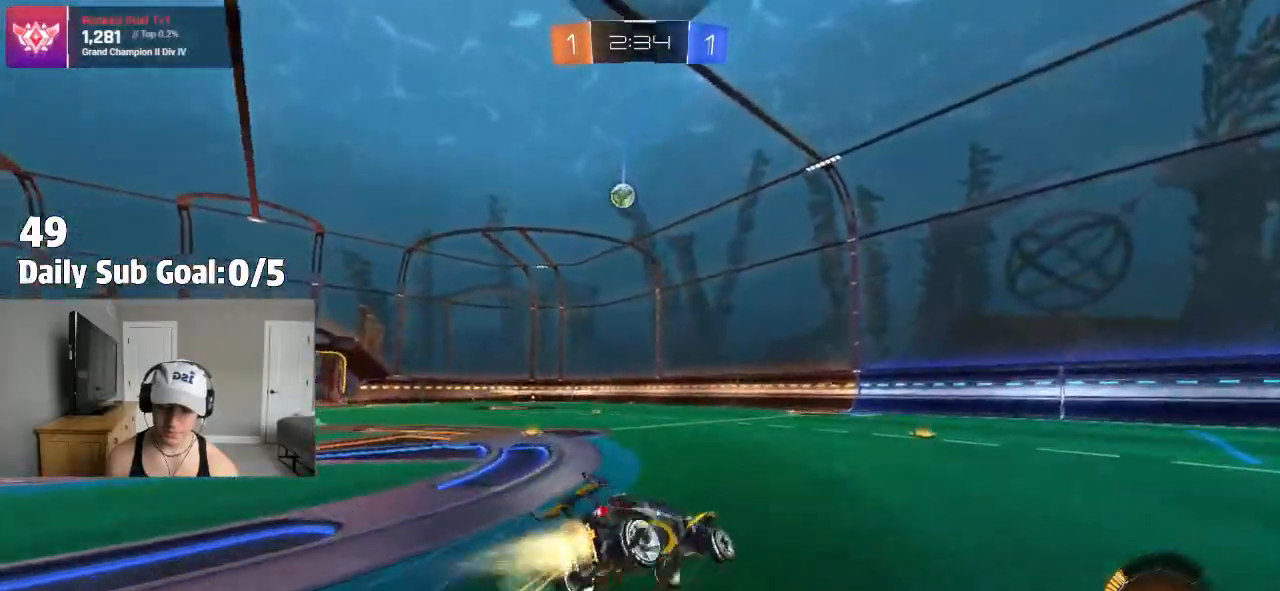
{"dt_ms": 500, "buttons": ["L1", "R2"], "left_stick": "down-left", "right_stick": "center"}
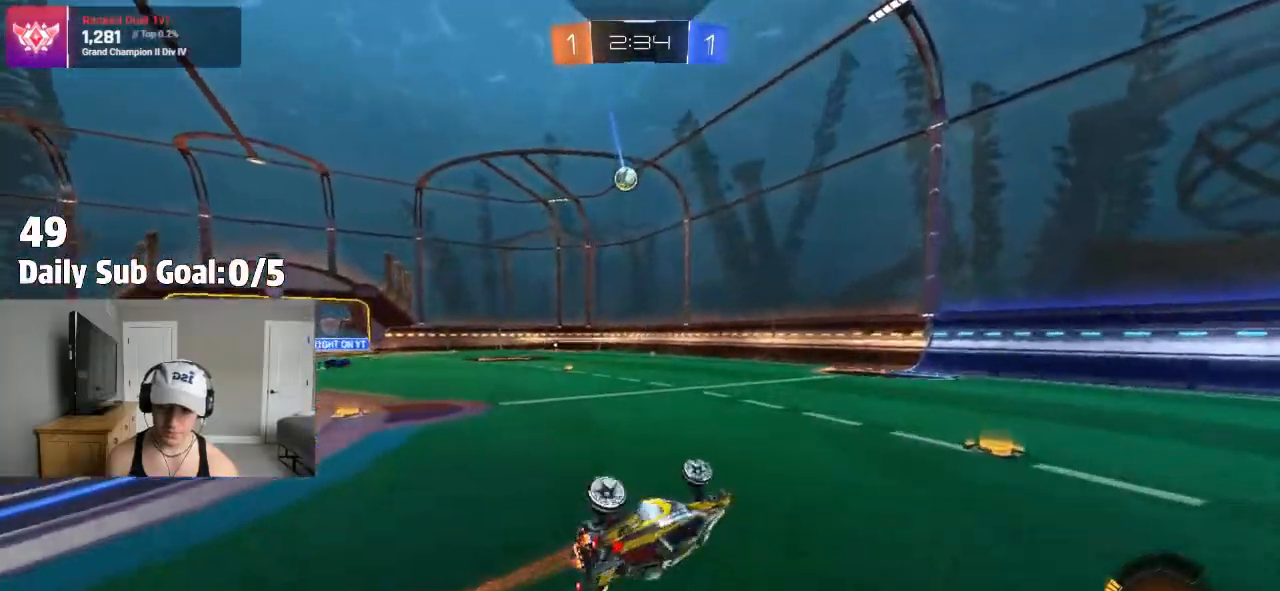
{"dt_ms": 500, "buttons": [], "left_stick": "left", "right_stick": "center", "events": [[167, "left_stick", "center"], [200, "L1", "up"], [350, "left_stick", "left"], [483, "R2", "up"]]}
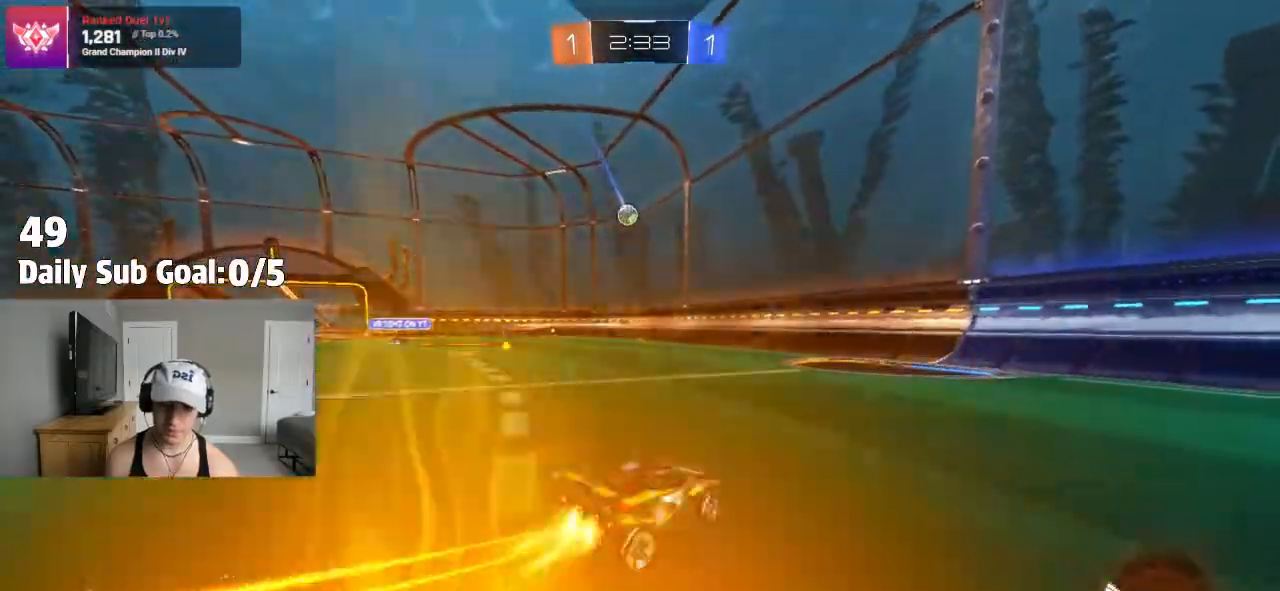
{"dt_ms": 500, "buttons": ["R2"], "left_stick": "left", "right_stick": "center", "events": [[50, "R2", "down"], [150, "left_stick", "center"], [367, "left_stick", "left"]]}
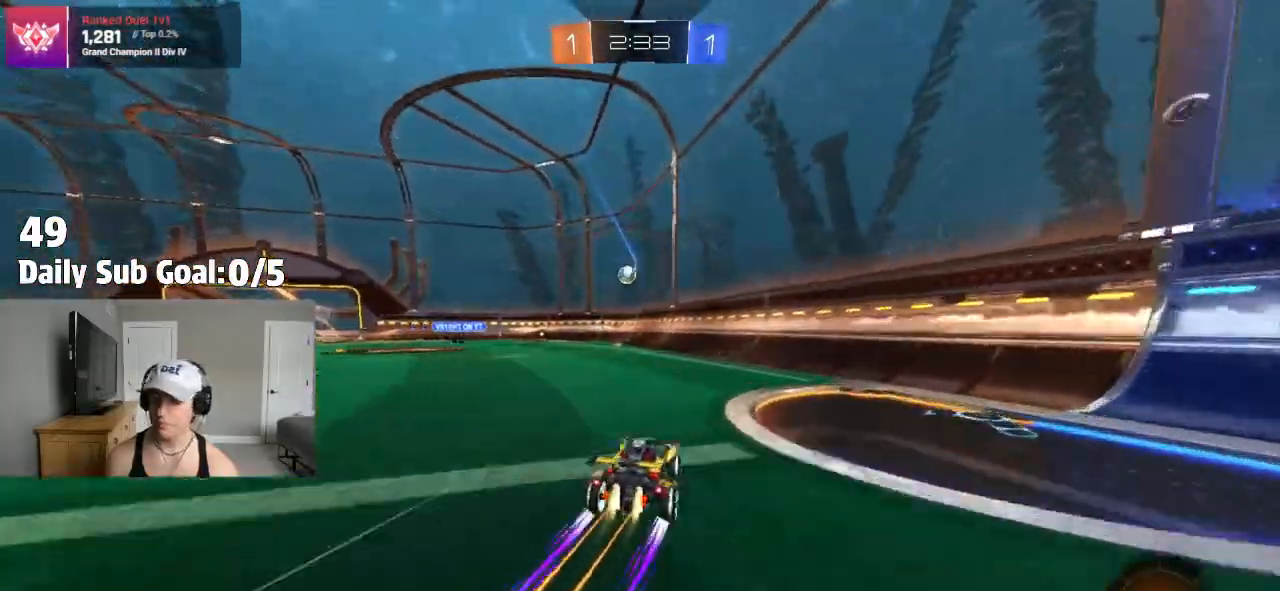
{"dt_ms": 500, "buttons": ["R2"], "left_stick": "center", "right_stick": "center", "events": [[67, "R2", "up"], [117, "R2", "down"], [150, "left_stick", "center"]]}
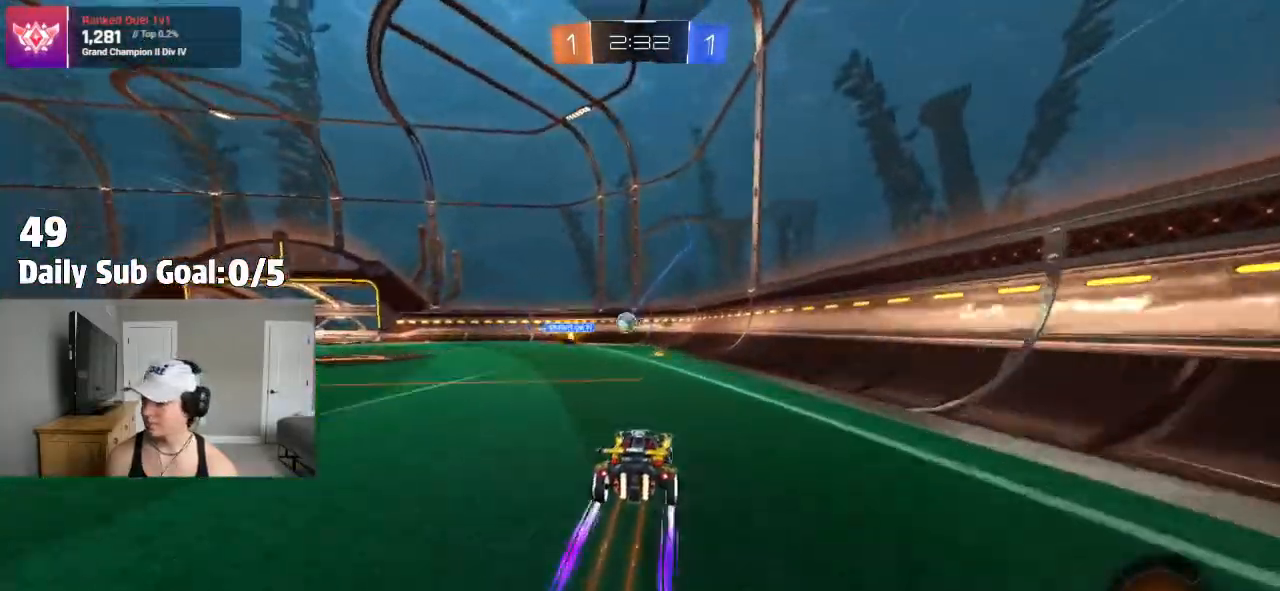
{"dt_ms": 500, "buttons": ["R2"], "left_stick": "right", "right_stick": "center", "events": [[67, "left_stick", "left"], [167, "left_stick", "center"], [417, "left_stick", "right"]]}
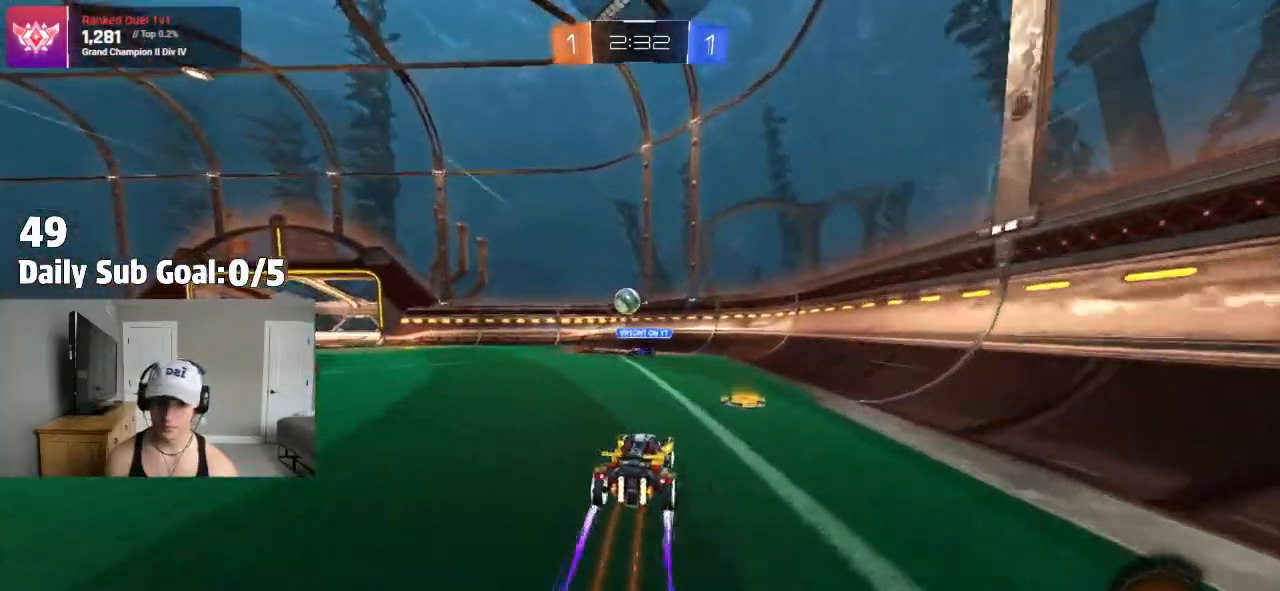
{"dt_ms": 500, "buttons": ["R2"], "left_stick": "center", "right_stick": "center", "events": [[167, "left_stick", "center"], [217, "left_stick", "left"], [483, "left_stick", "center"]]}
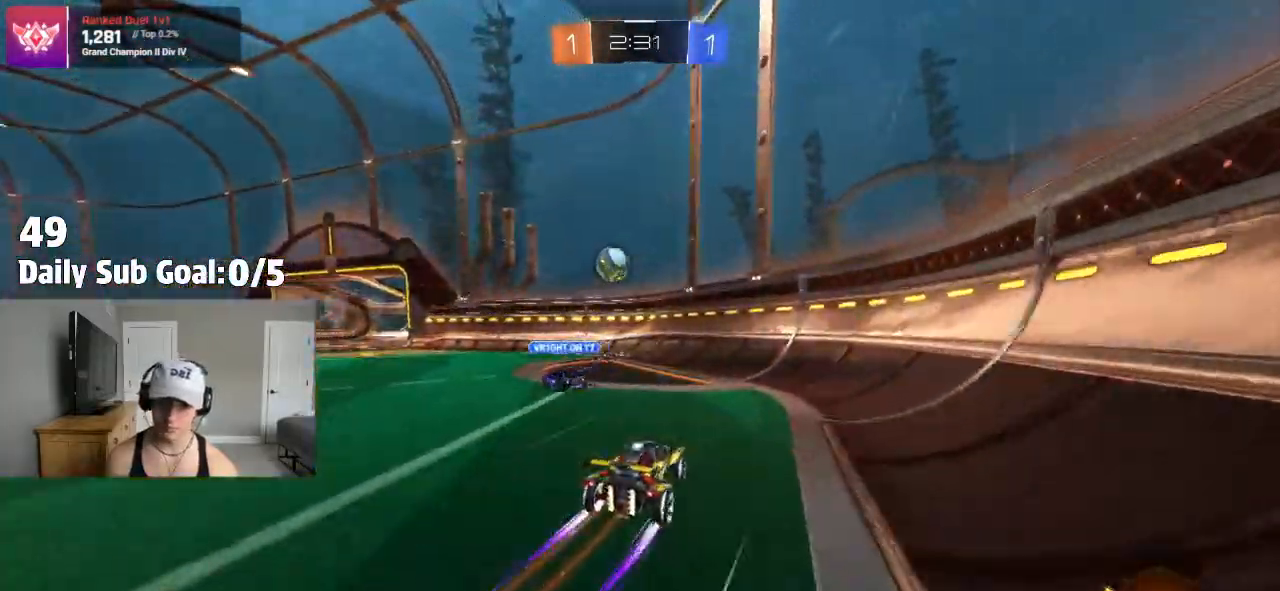
{"dt_ms": 500, "buttons": ["L2"], "left_stick": "left", "right_stick": "center", "events": [[250, "left_stick", "left"], [483, "L2", "down"], [500, "R2", "up"]]}
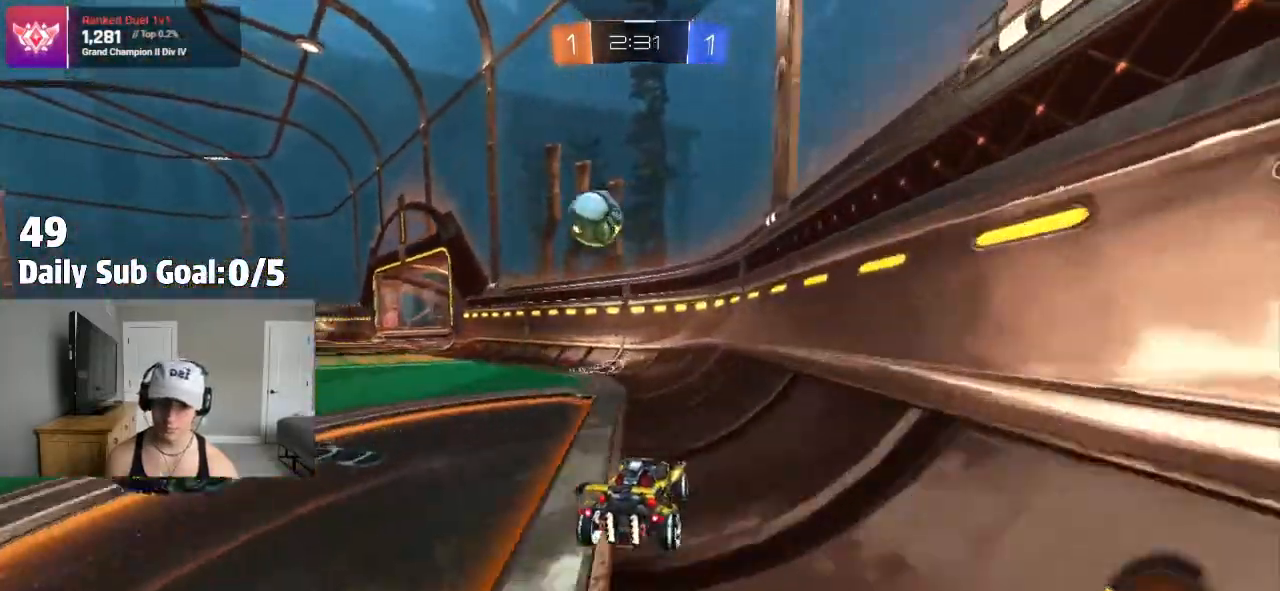
{"dt_ms": 500, "buttons": ["CROSS"], "left_stick": "down", "right_stick": "center", "events": [[100, "R2", "down"], [117, "L2", "up"], [217, "L1", "down"], [250, "R2", "up"], [267, "L1", "up"], [300, "R2", "down"], [450, "CROSS", "down"], [450, "R2", "up"], [450, "left_stick", "down"]]}
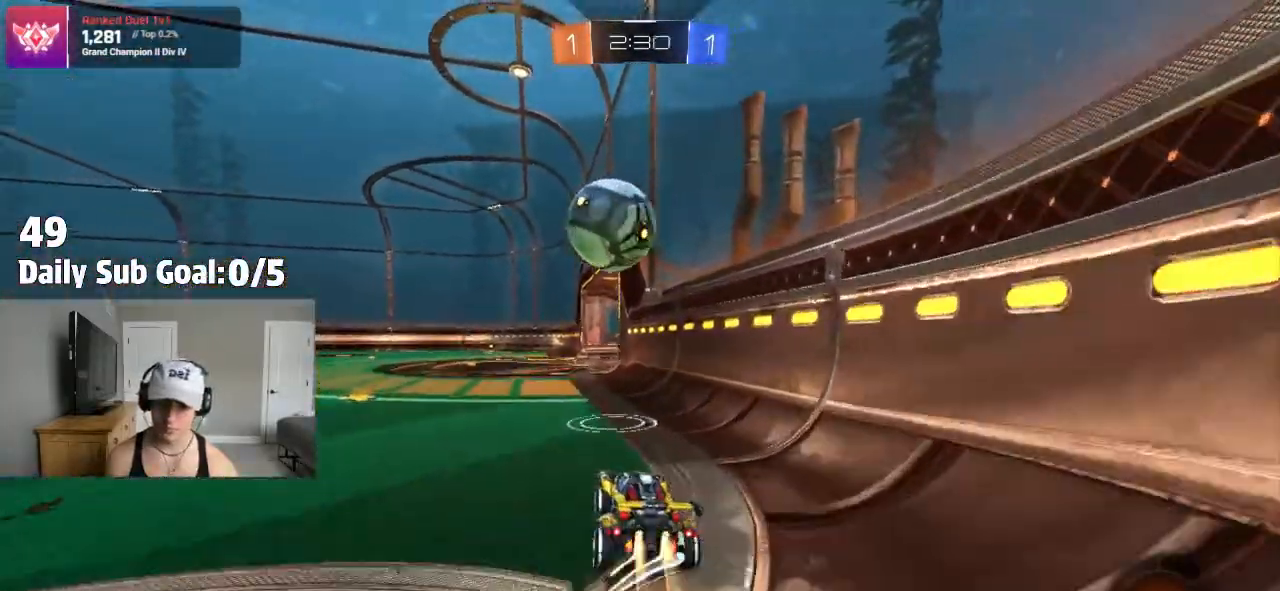
{"dt_ms": 1000, "buttons": ["L1"], "left_stick": "left", "right_stick": "center"}
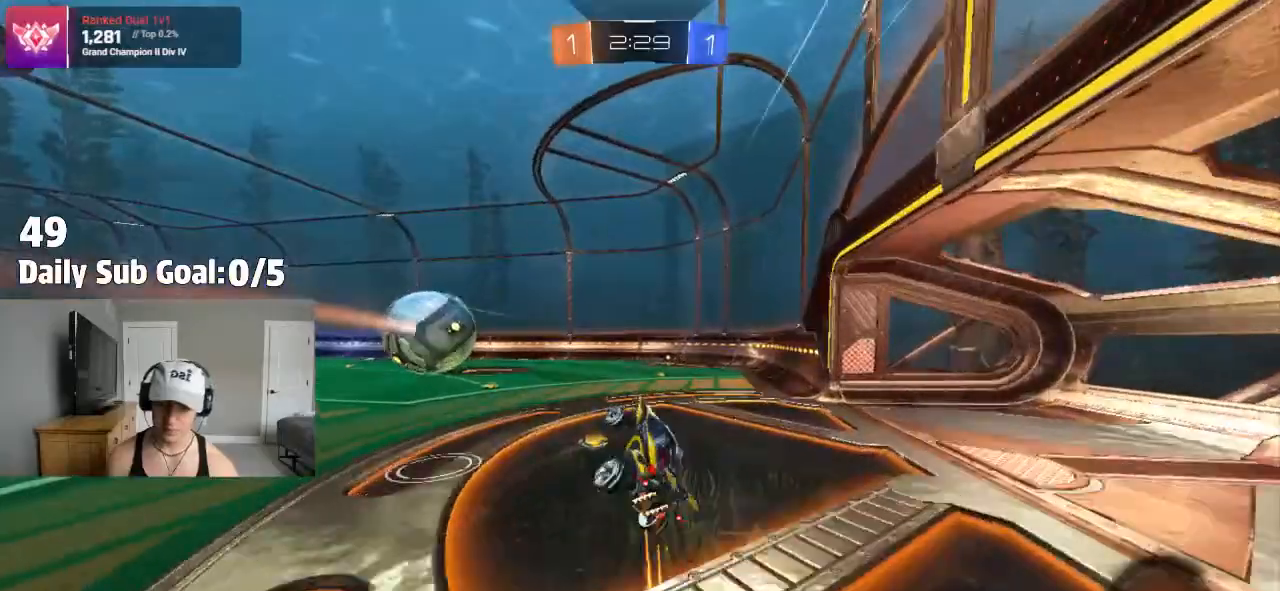
{"dt_ms": 500, "buttons": ["R2"], "left_stick": "center", "right_stick": "center", "events": [[17, "R2", "down"], [67, "left_stick", "center"], [83, "R2", "up"], [100, "L1", "up"], [133, "R2", "down"], [317, "R2", "up"], [367, "left_stick", "up-right"], [417, "R2", "down"], [500, "left_stick", "center"]]}
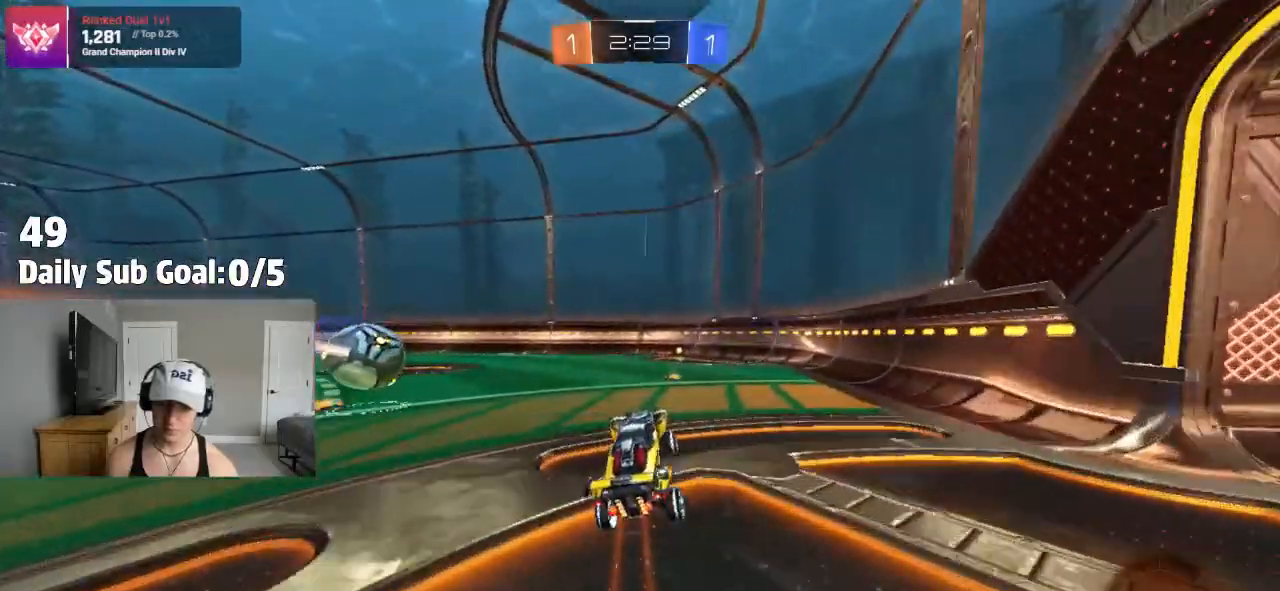
{"dt_ms": 500, "buttons": [], "left_stick": "center", "right_stick": "center", "events": [[150, "R2", "up"], [150, "TRIANGLE", "down"], [150, "left_stick", "right"], [333, "TRIANGLE", "up"], [367, "left_stick", "center"]]}
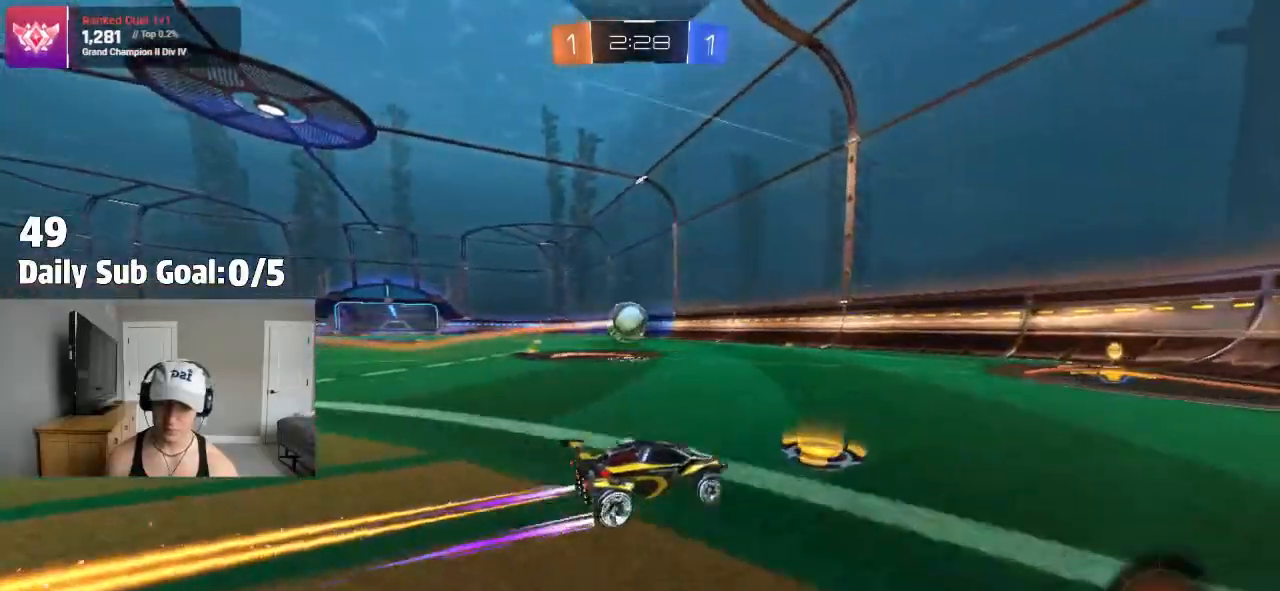
{"dt_ms": 500, "buttons": ["R2"], "left_stick": "left", "right_stick": "center", "events": [[33, "R2", "down"], [417, "left_stick", "left"]]}
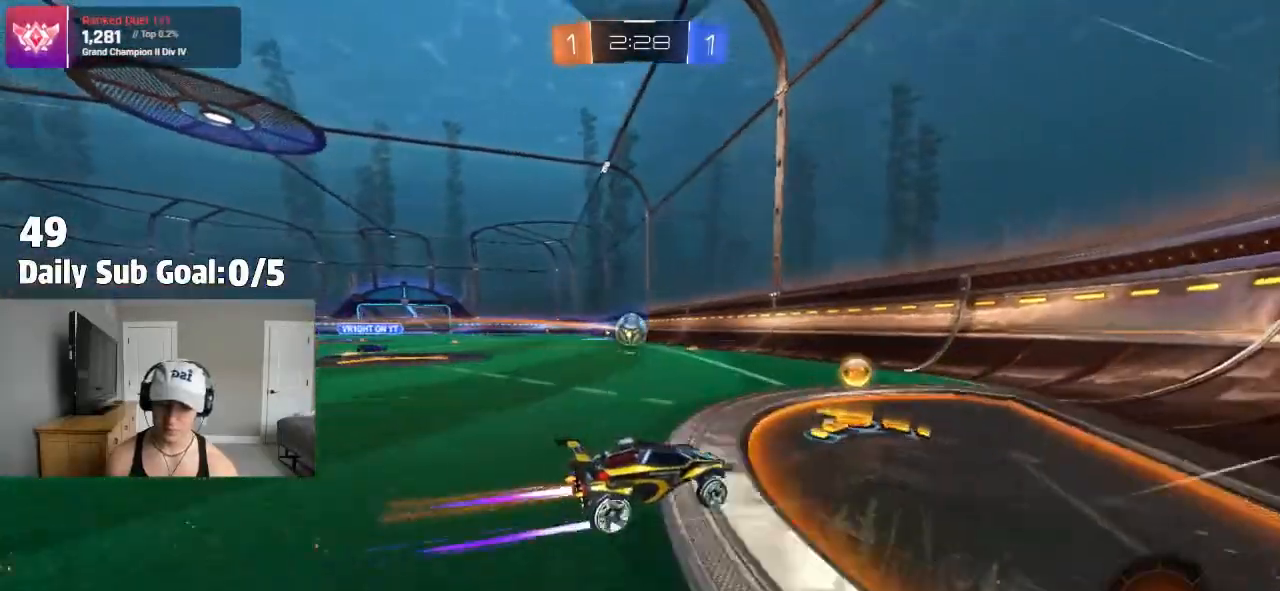
{"dt_ms": 500, "buttons": ["R2"], "left_stick": "center", "right_stick": "center", "events": [[117, "R2", "up"], [217, "R2", "down"], [400, "left_stick", "center"], [417, "R2", "up"], [500, "R2", "down"]]}
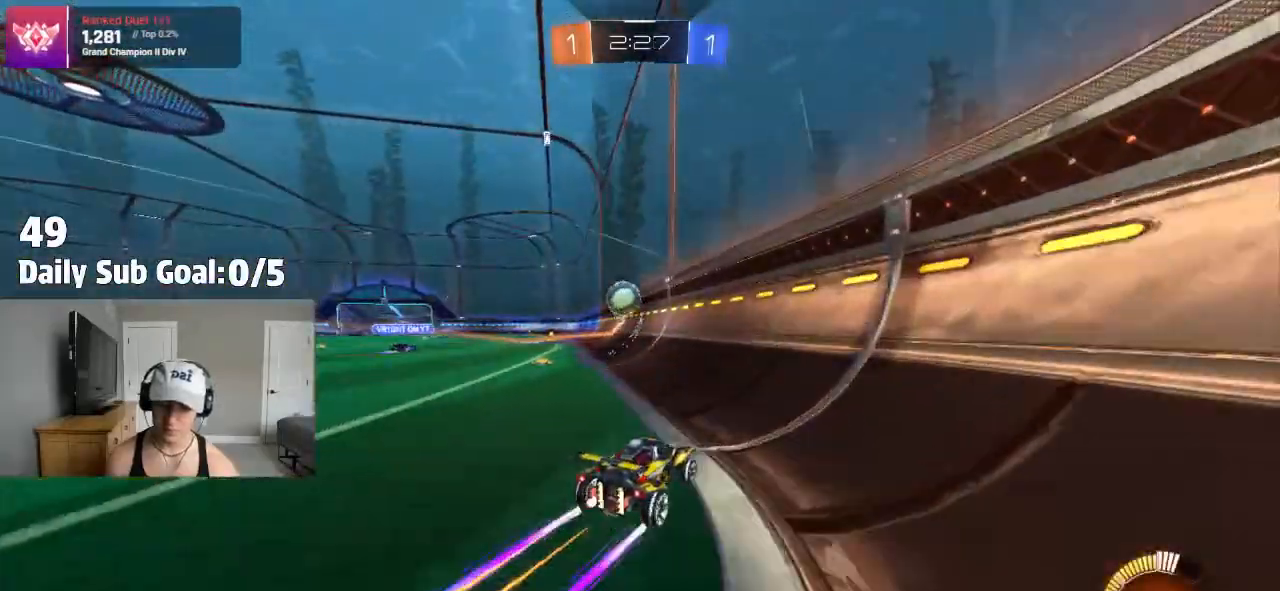
{"dt_ms": 500, "buttons": ["R2"], "left_stick": "left", "right_stick": "center", "events": [[483, "left_stick", "left"]]}
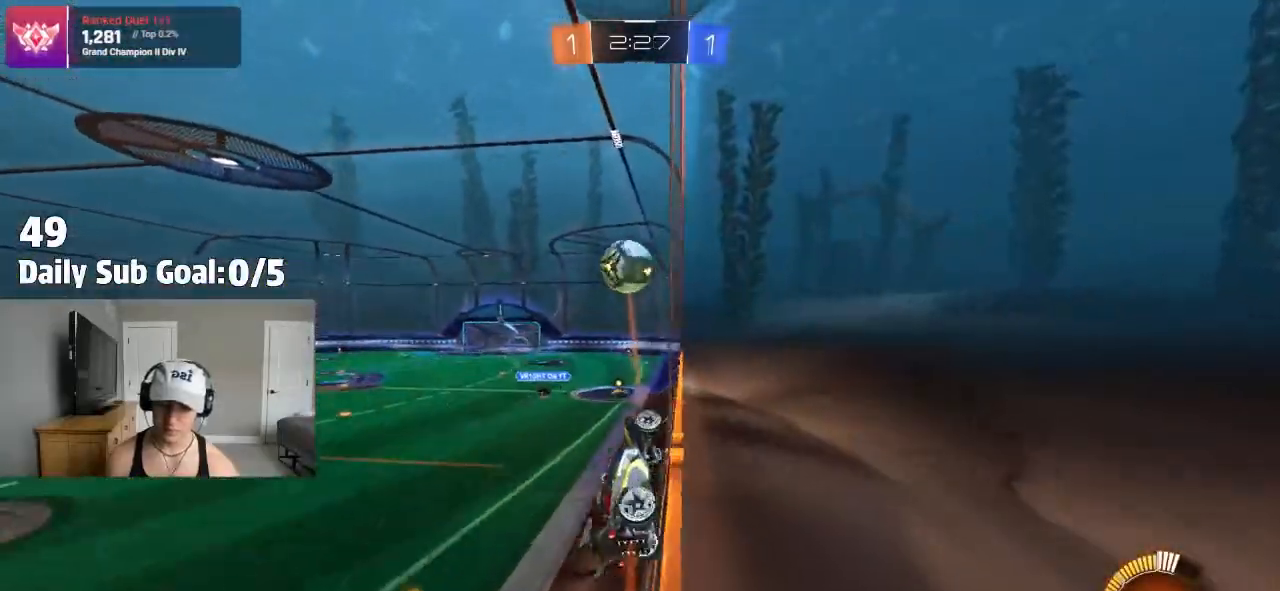
{"dt_ms": 500, "buttons": ["CROSS", "L1", "R2"], "left_stick": "down", "right_stick": "center", "events": [[133, "left_stick", "center"], [400, "left_stick", "right"], [467, "CROSS", "down"], [500, "L1", "down"], [500, "left_stick", "down"]]}
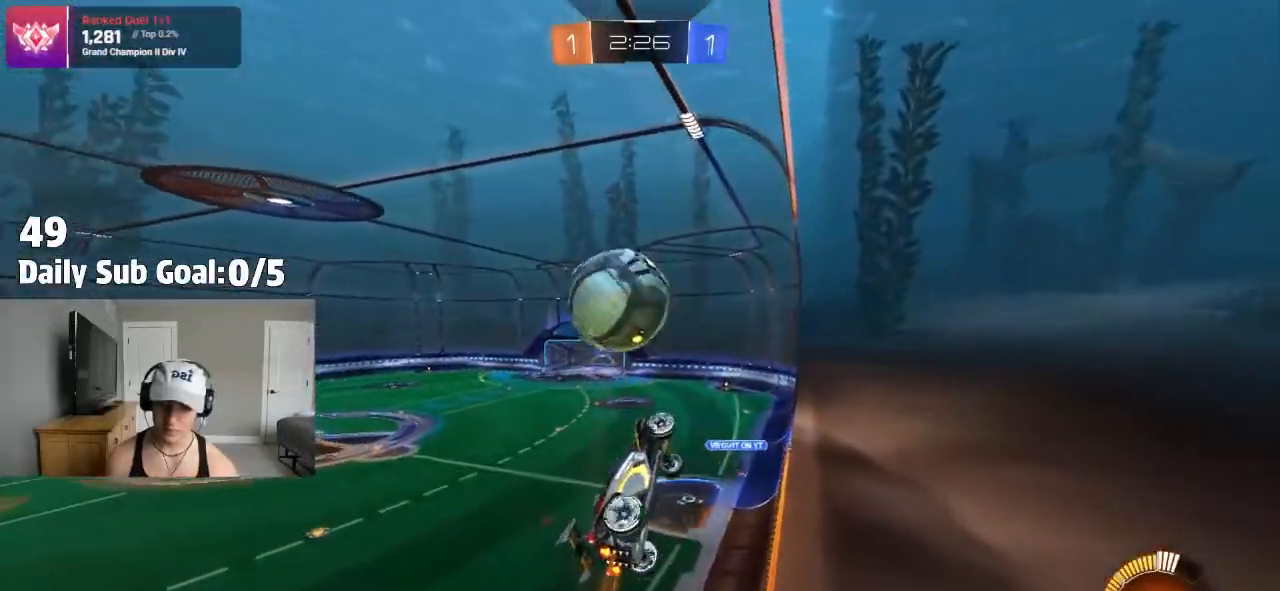
{"dt_ms": 500, "buttons": ["R2"], "left_stick": "center", "right_stick": "center", "events": [[150, "CROSS", "up"], [150, "L1", "up"], [183, "left_stick", "up-left"], [200, "CROSS", "down"], [300, "left_stick", "down-right"], [350, "CROSS", "up"], [367, "left_stick", "center"]]}
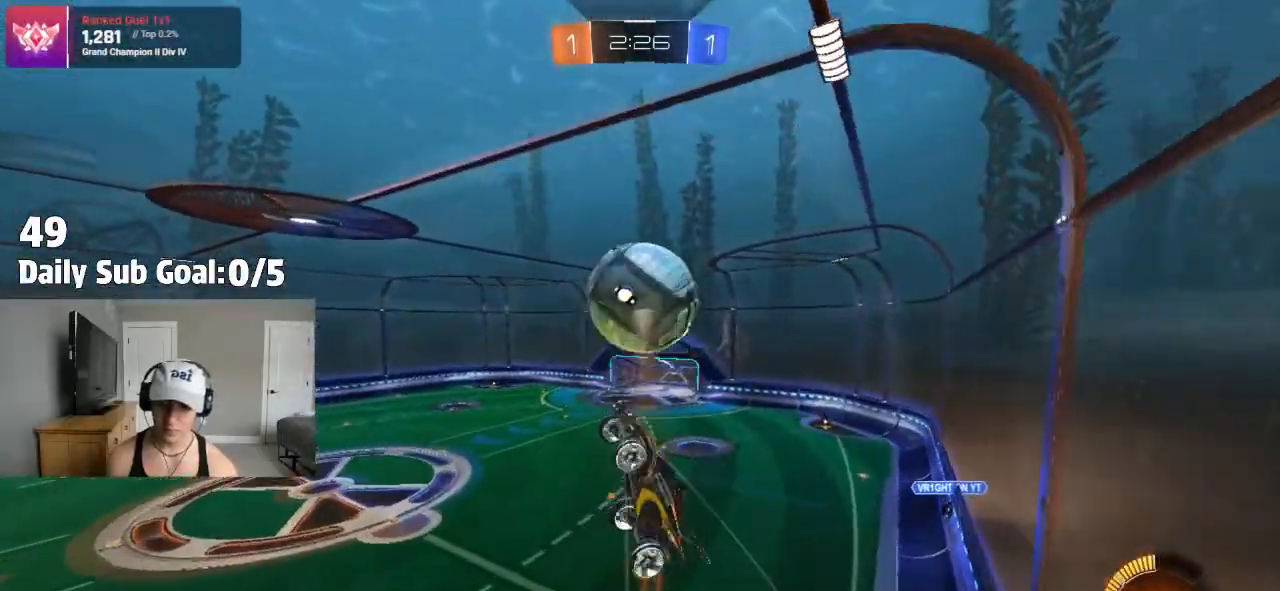
{"dt_ms": 500, "buttons": ["SQUARE"], "left_stick": "down-left", "right_stick": "center"}
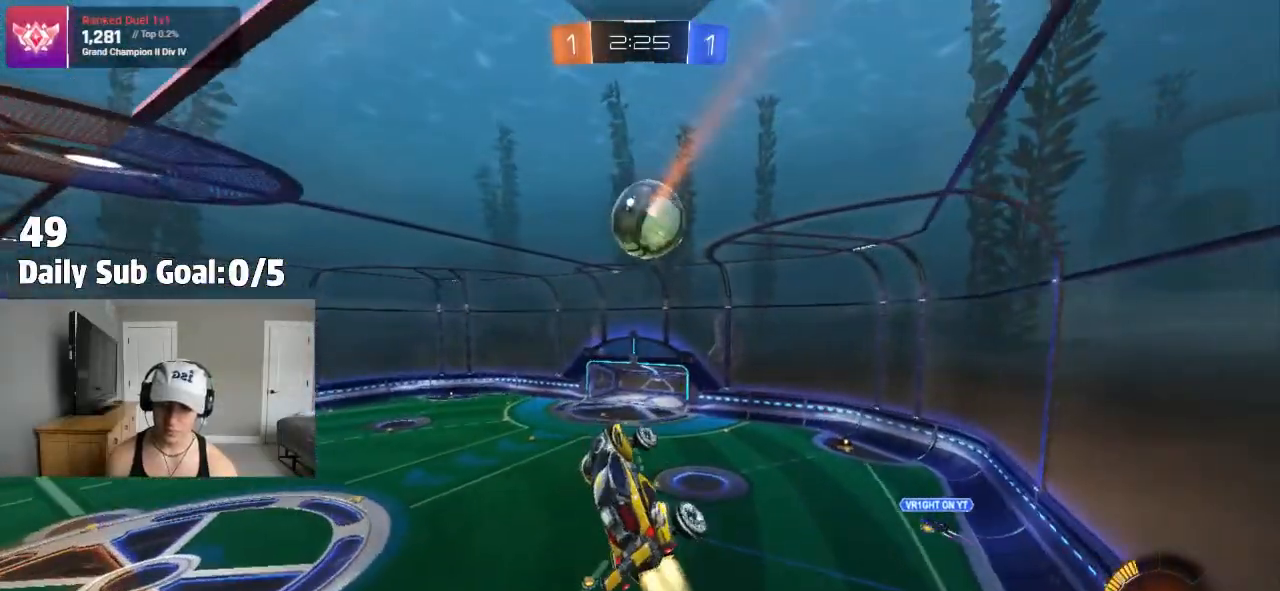
{"dt_ms": 500, "buttons": ["SQUARE", "R2"], "left_stick": "up", "right_stick": "center", "events": [[17, "SQUARE", "up"], [33, "left_stick", "left"], [183, "SQUARE", "down"], [267, "R2", "down"], [350, "R2", "up"], [483, "left_stick", "up"], [500, "R2", "down"]]}
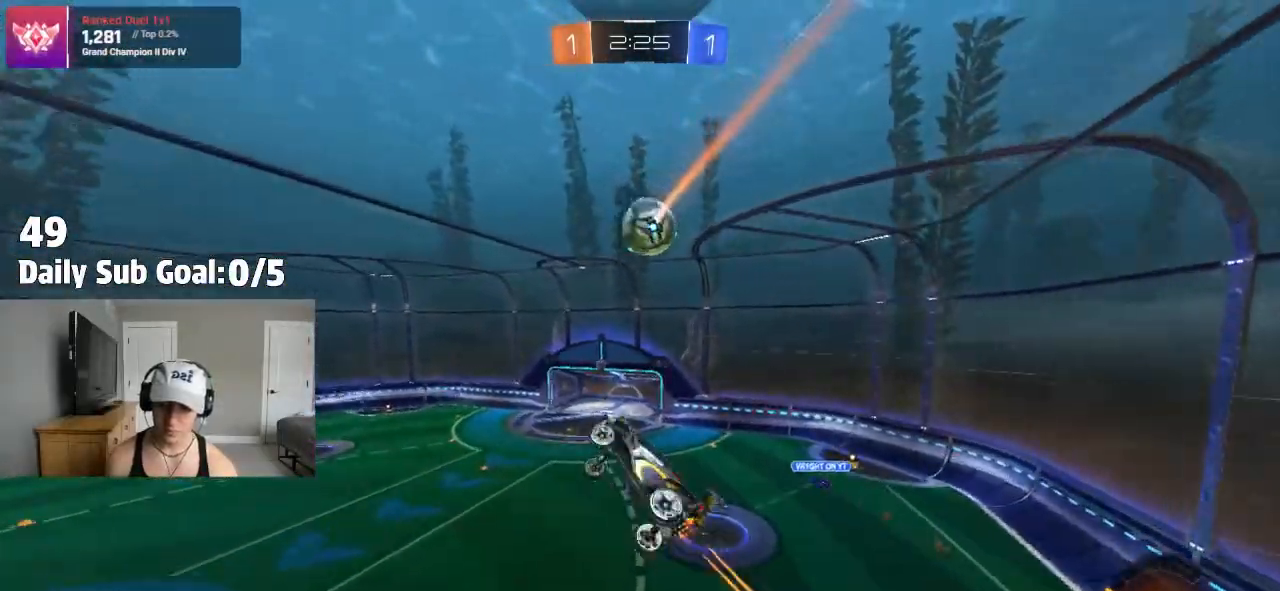
{"dt_ms": 500, "buttons": ["SQUARE"], "left_stick": "left", "right_stick": "center", "events": [[67, "left_stick", "left"], [217, "left_stick", "up-left"], [333, "left_stick", "left"], [450, "R2", "up"]]}
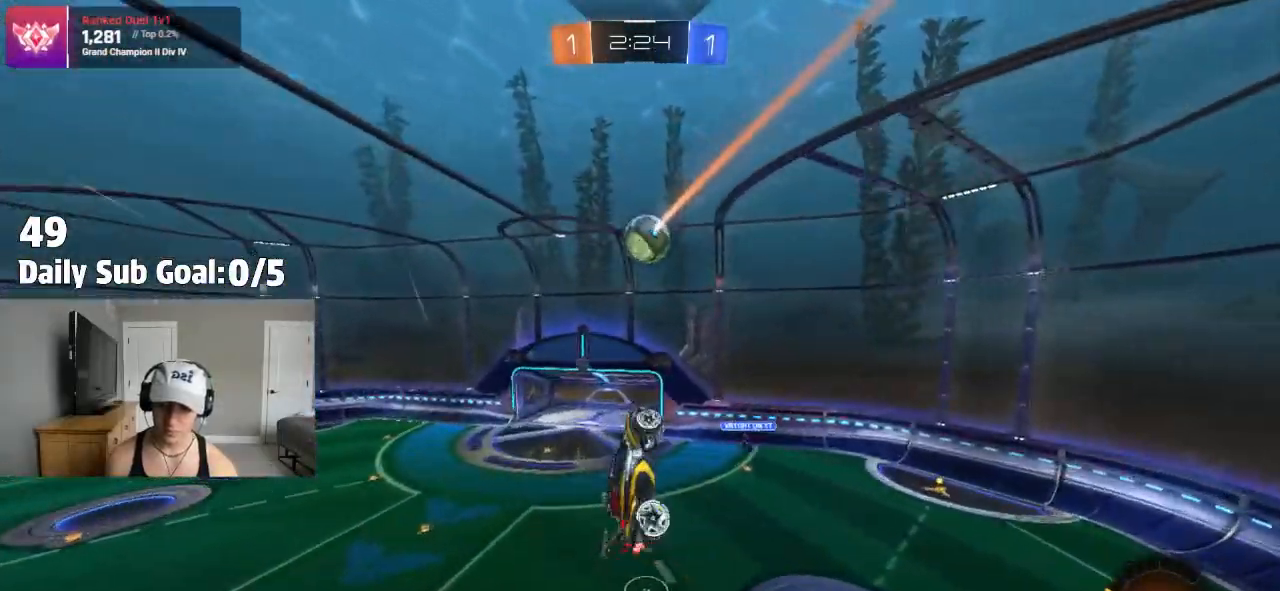
{"dt_ms": 500, "buttons": [], "left_stick": "center", "right_stick": "center", "events": [[67, "left_stick", "center"], [217, "SQUARE", "up"]]}
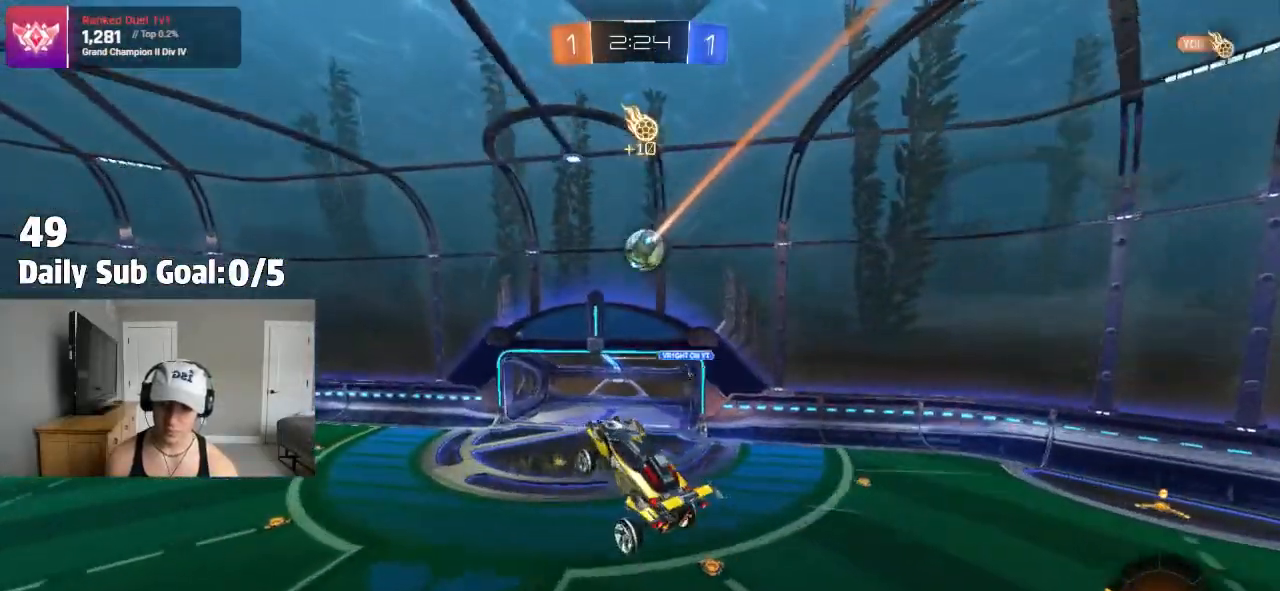
{"dt_ms": 500, "buttons": ["R2"], "left_stick": "center", "right_stick": "center", "events": [[33, "left_stick", "up-right"], [150, "left_stick", "center"], [483, "R2", "down"]]}
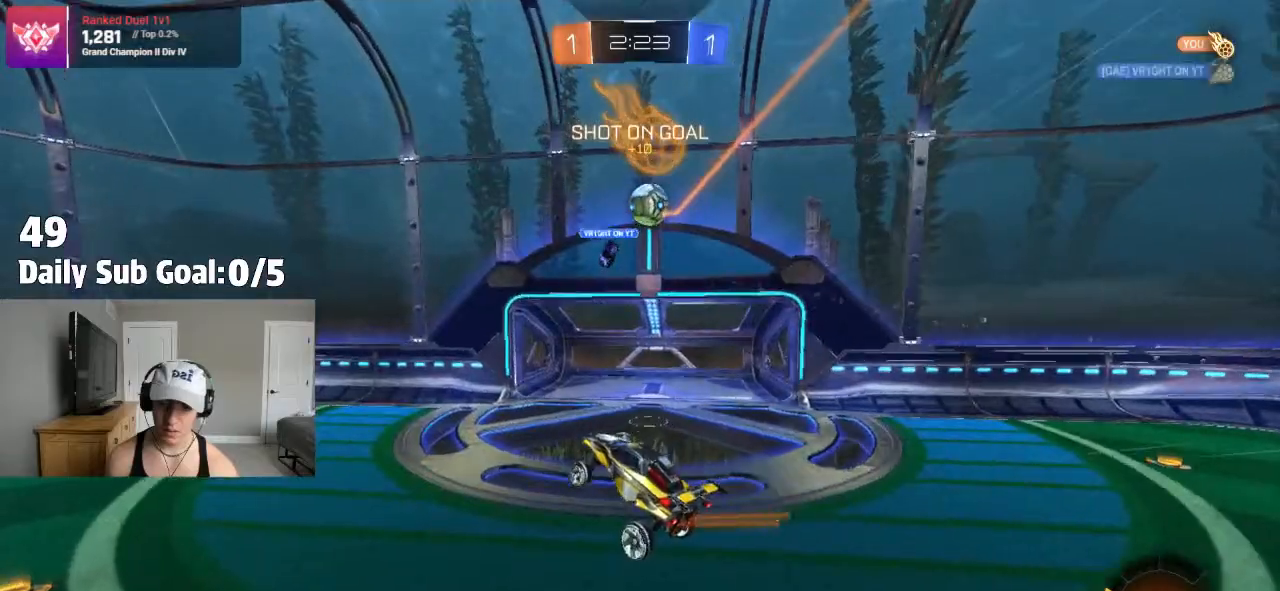
{"dt_ms": 500, "buttons": [], "left_stick": "left", "right_stick": "center", "events": [[150, "left_stick", "left"], [500, "R2", "up"]]}
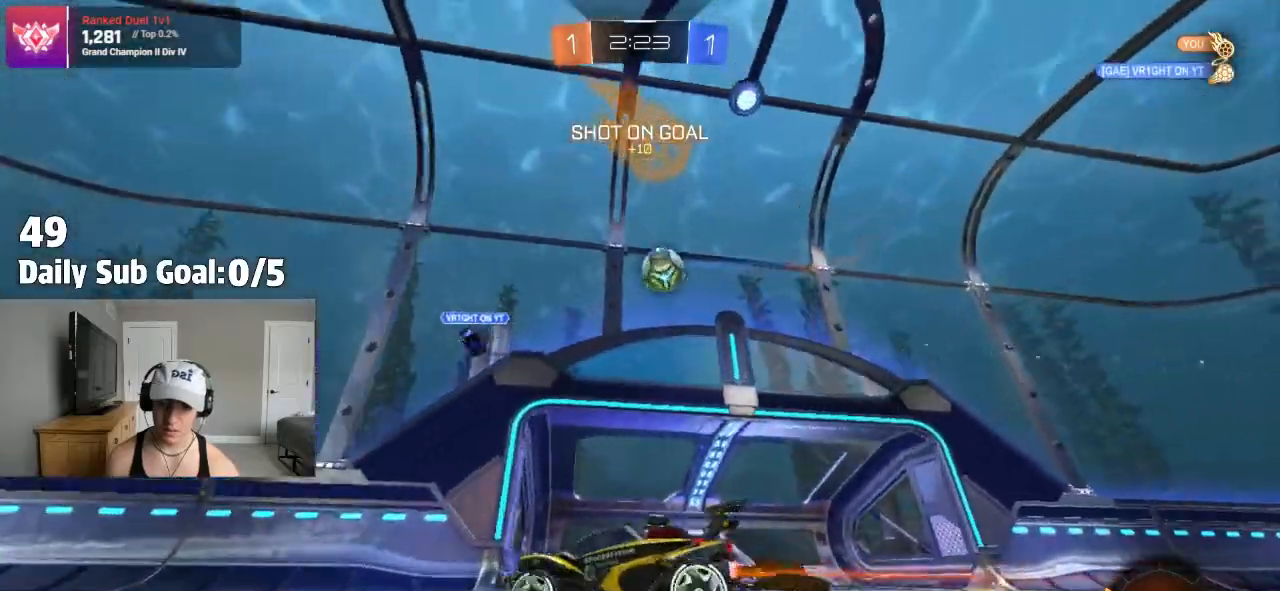
{"dt_ms": 500, "buttons": [], "left_stick": "right", "right_stick": "center", "events": [[67, "R2", "down"], [133, "left_stick", "right"], [267, "left_stick", "left"], [300, "L1", "down"], [417, "L1", "up"], [500, "R2", "up"], [500, "left_stick", "right"]]}